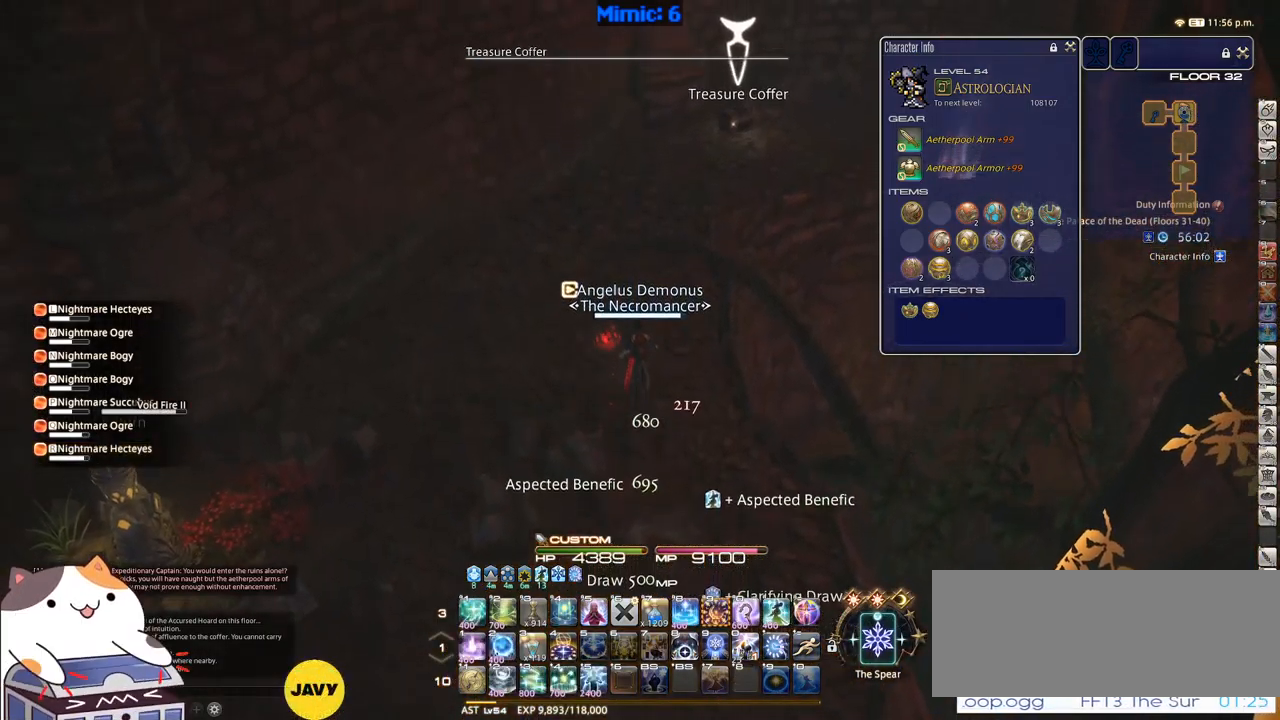
Gameplay with keyboard; each line is a JSON object with the keys held at the frame after it. "events" lists presses ("down") and releases ("up") of ".", "/", "0", "1", "2", "3", "4", "5", "6", "7", "8", "9", "a", "alt_l", "alt_r", "b", "backslash", "backspace", "c", "caps_lock", "comma", "ctrl_l", "ctrl_r", "d", "down", "e", "equals", "escape", "f", "f1", "f10", "f11", "f12", "f2", "f3", "f4", "f5", "f6", "f7", "f8", "f9", "g", "h", "i", "j", "k", "l", "lbracket", "left", "m", "minus", "n", "o", "p", "q", "quote", "r", "rbracket", "return", "right", "s", "semicolon", "shift_l", "shift_r", "space", "super", "t", "tab", "tilde", "u", "up", "v", "w", "x", "y" and "z" between this image and that frame as [ms after this image, input, new state], when the widget could be followed in between. No other keys are recorded. Mouse input is not recorded.
{"keys": ["w"], "events": [[100, "rbracket", "down"], [250, "rbracket", "up"], [433, "lbracket", "down"], [483, "lbracket", "up"]]}
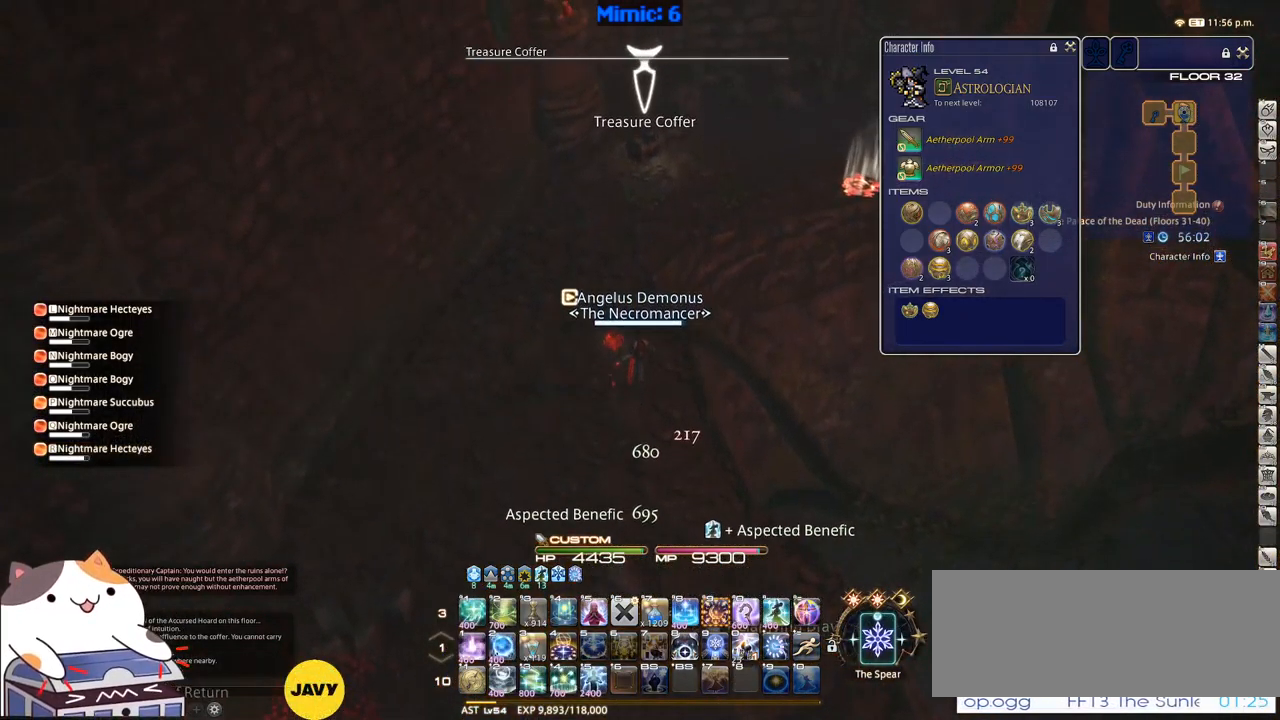
{"keys": ["w"], "events": []}
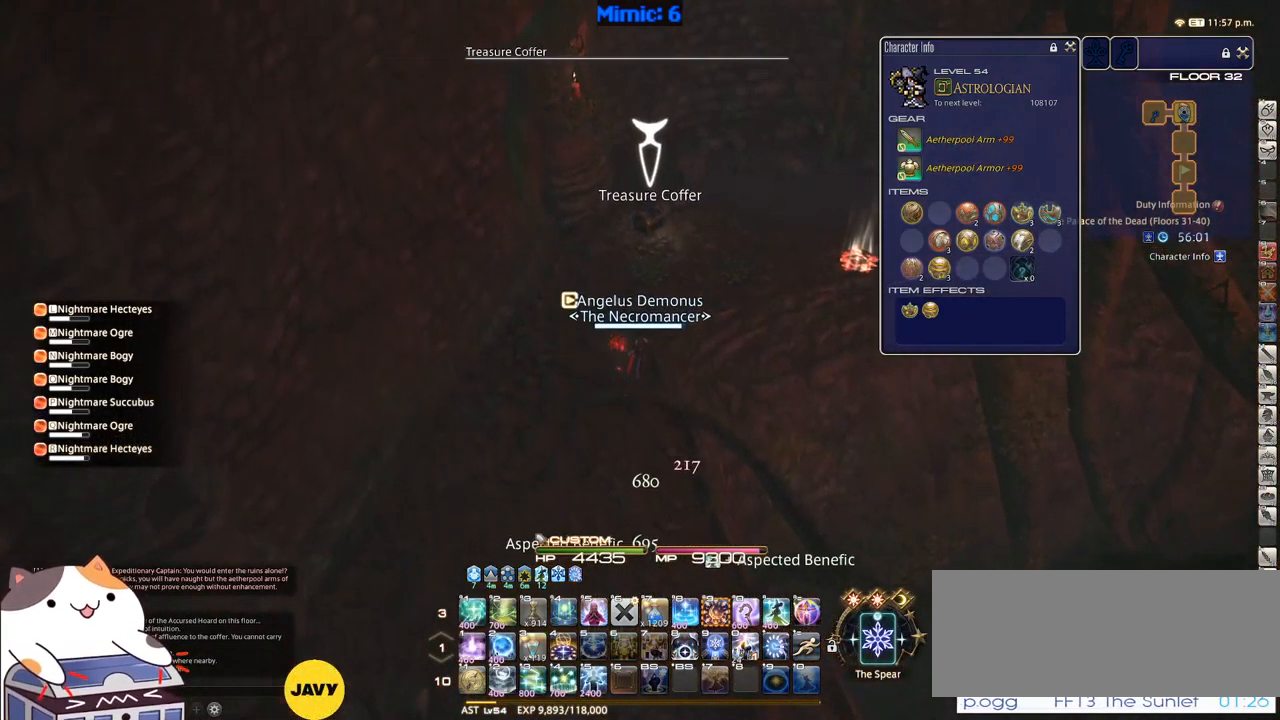
{"keys": ["d", "w"], "events": [[367, "d", "down"], [367, "minus", "down"], [417, "minus", "up"]]}
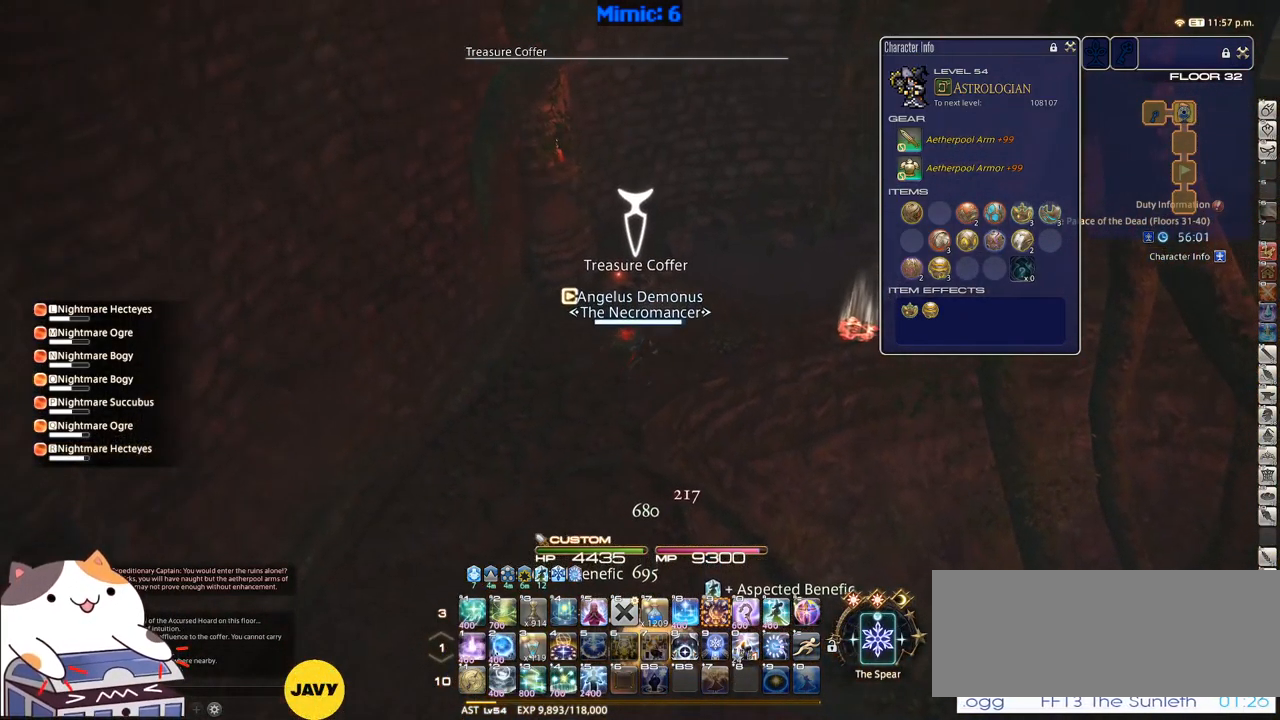
{"keys": ["a", "w"], "events": [[183, "rbracket", "down"], [250, "d", "up"], [283, "rbracket", "up"], [483, "a", "down"]]}
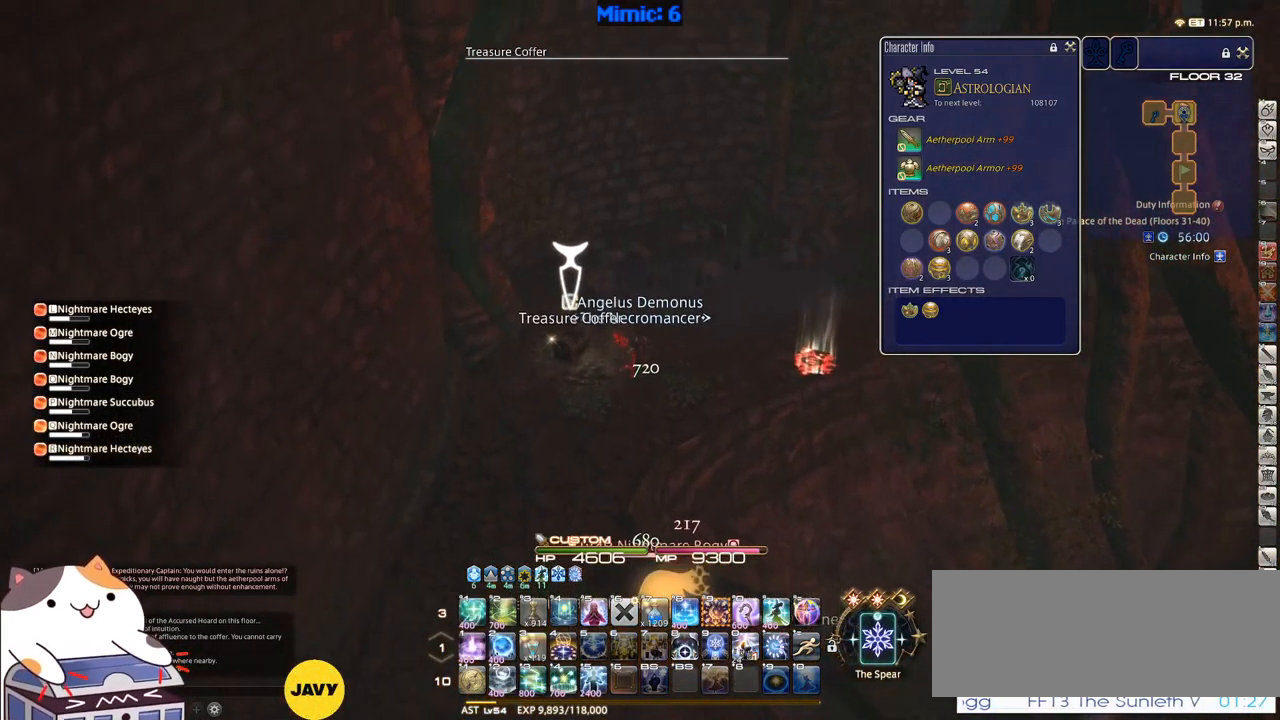
{"keys": ["d", "rbracket", "w"], "events": [[117, "return", "down"], [167, "a", "up"], [217, "return", "up"], [250, "d", "down"], [250, "return", "down"], [350, "return", "up"], [450, "rbracket", "down"]]}
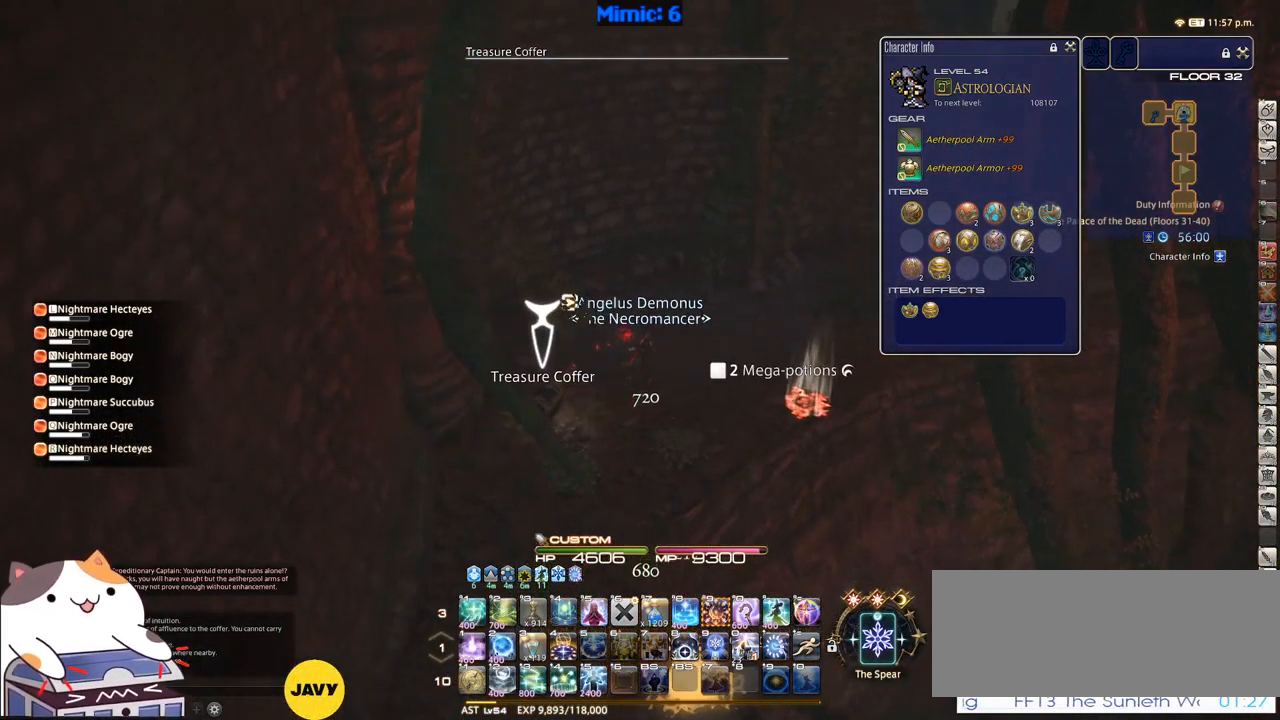
{"keys": ["d", "w"], "events": [[50, "rbracket", "up"], [417, "alt_r", "down"], [417, "minus", "down"], [500, "alt_r", "up"], [500, "minus", "up"]]}
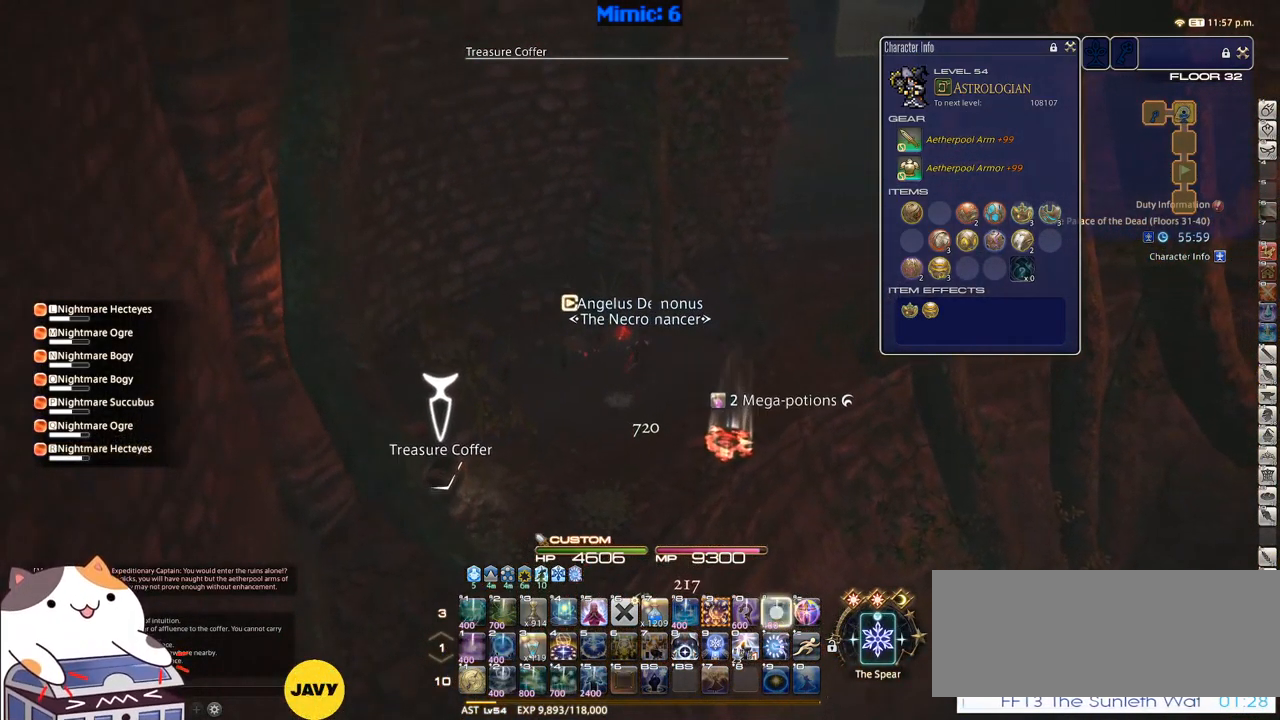
{"keys": ["d", "space", "w"], "events": [[300, "rbracket", "down"], [383, "rbracket", "up"], [483, "space", "down"]]}
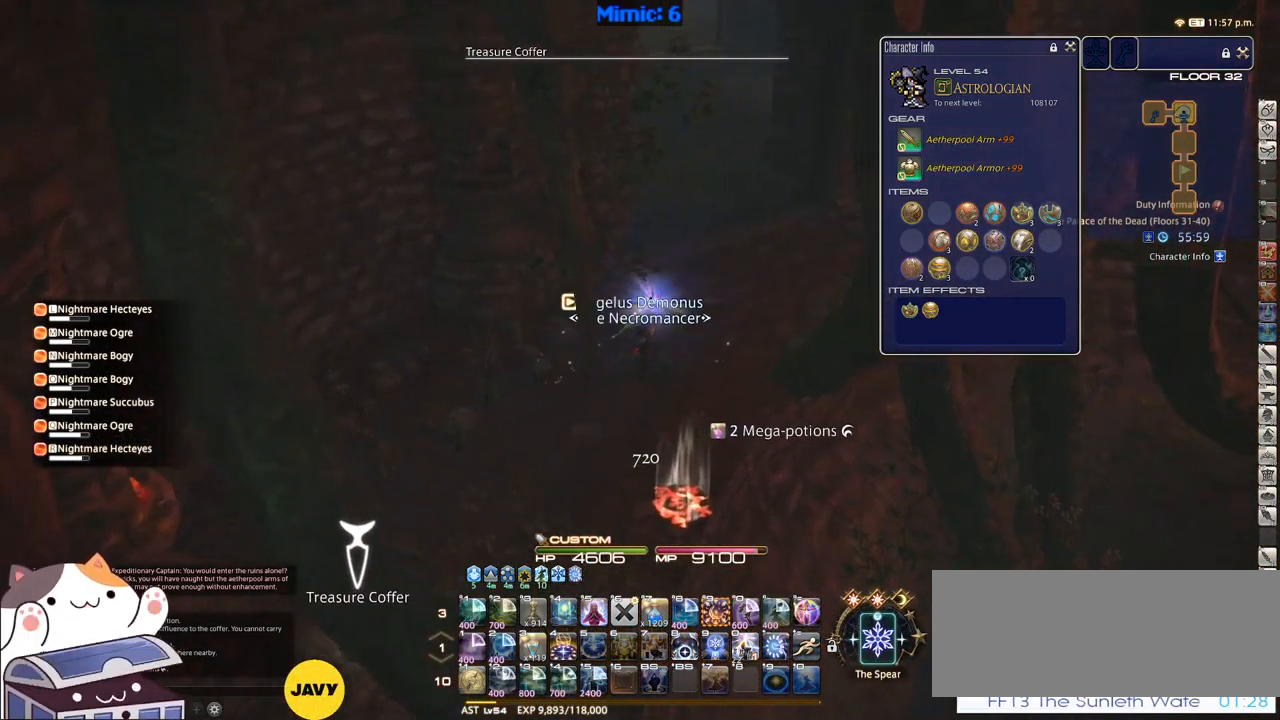
{"keys": ["w"], "events": [[67, "space", "up"], [117, "d", "up"]]}
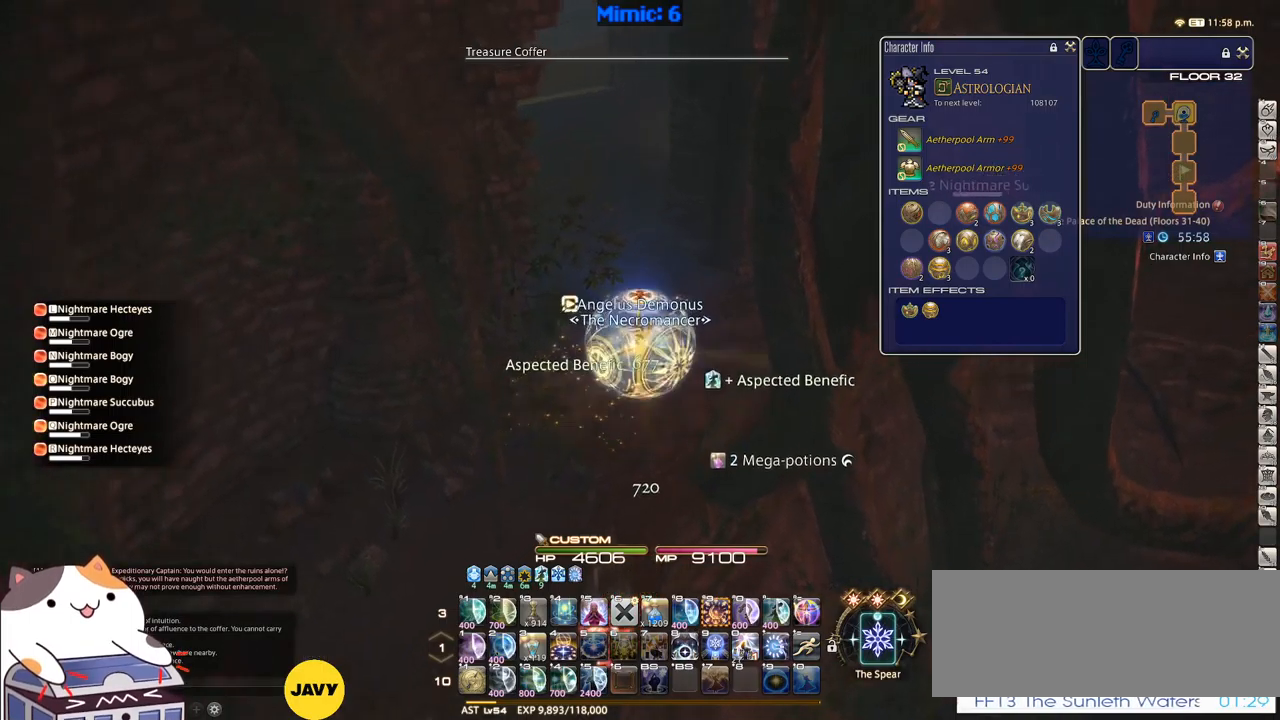
{"keys": ["alt_r", "w"], "events": [[134, "p", "down"], [184, "minus", "down"], [217, "d", "down"], [217, "minus", "up"], [217, "p", "up"], [317, "space", "down"], [417, "space", "up"], [467, "d", "up"], [500, "alt_r", "down"]]}
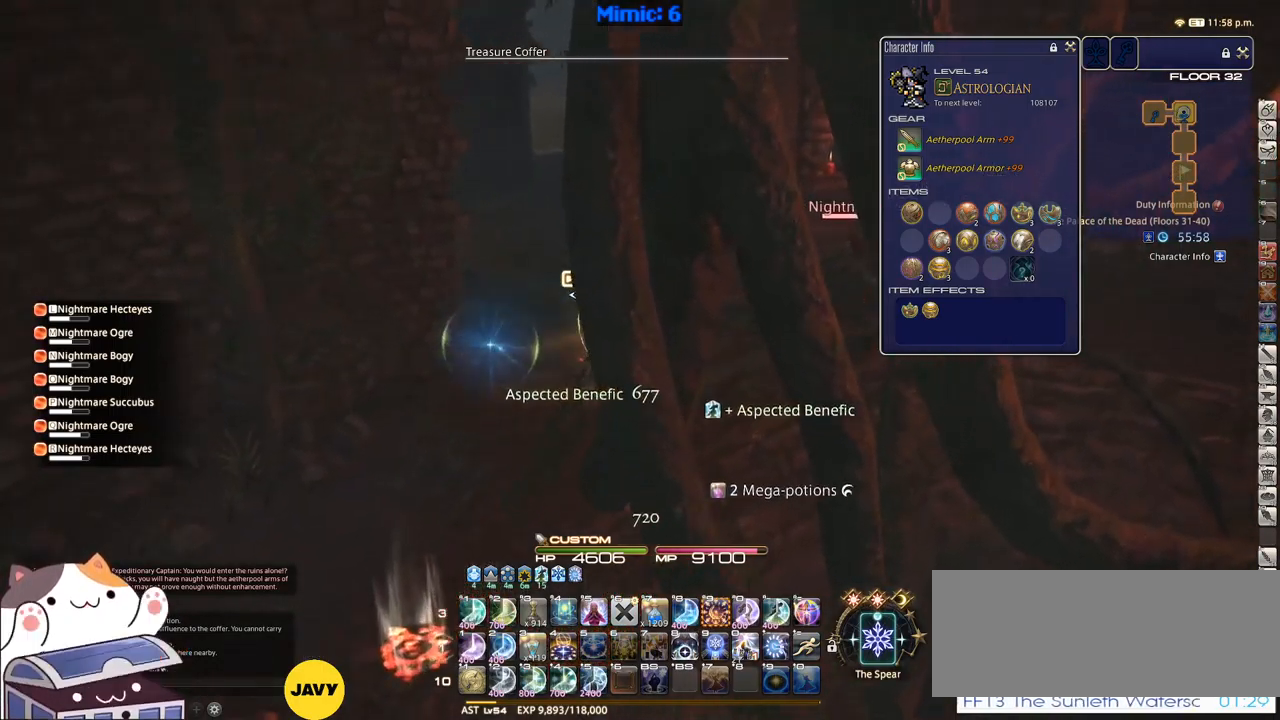
{"keys": ["rbracket", "w"], "events": [[50, "q", "down"], [167, "q", "up"], [200, "alt_r", "up"], [434, "rbracket", "down"]]}